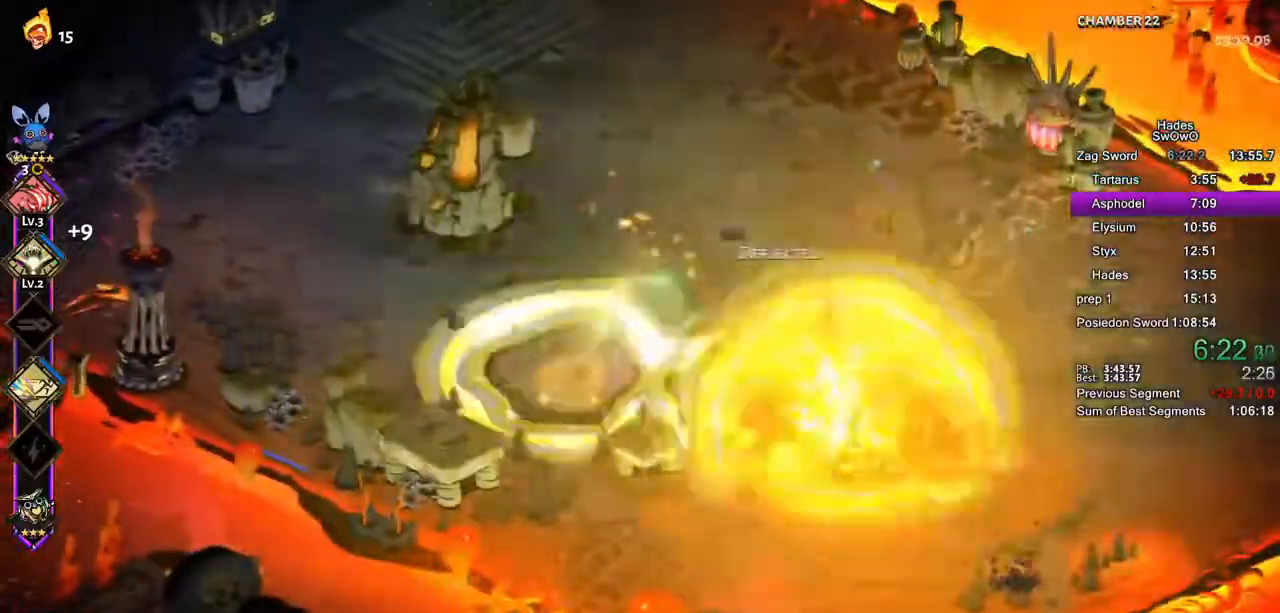
Gameplay with a controller (PlayStation layout); each line is a JSON object with the inputs held at the frame after it. "events" lists button and stick changes between this image and that frame as [ms after this image, input, new state], when the widget could be followed in between. Not read: CROSS L2 SELECT.
{"buttons": [], "left_stick": "up", "right_stick": "center"}
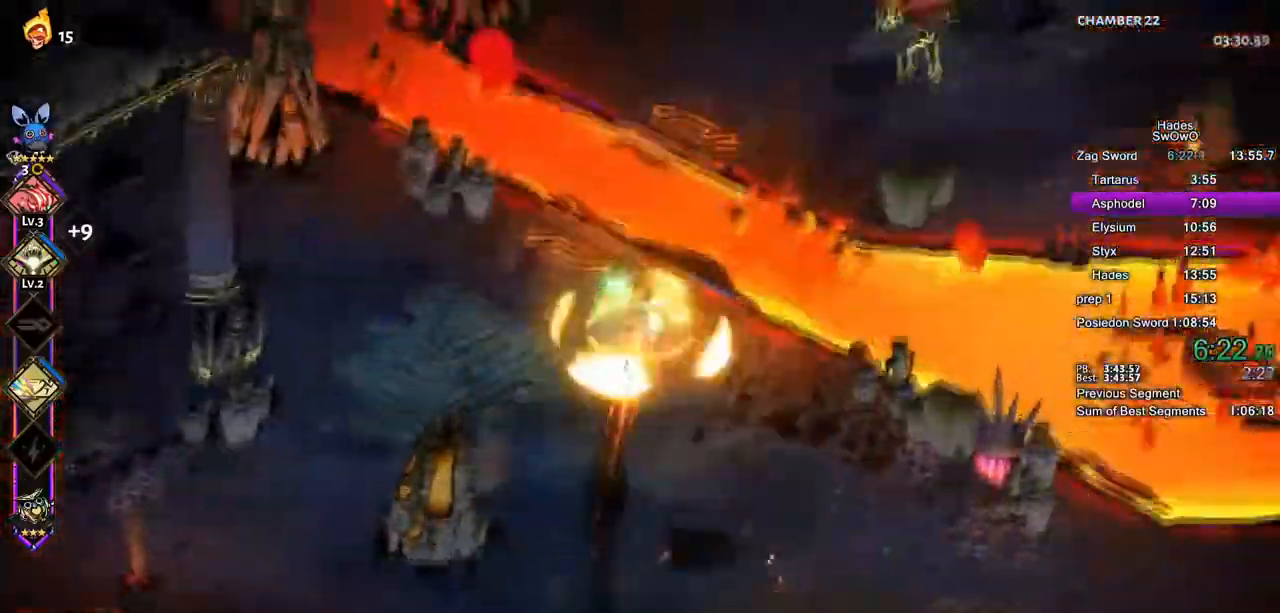
{"buttons": ["SQUARE", "L1"], "left_stick": "up-left", "right_stick": "center"}
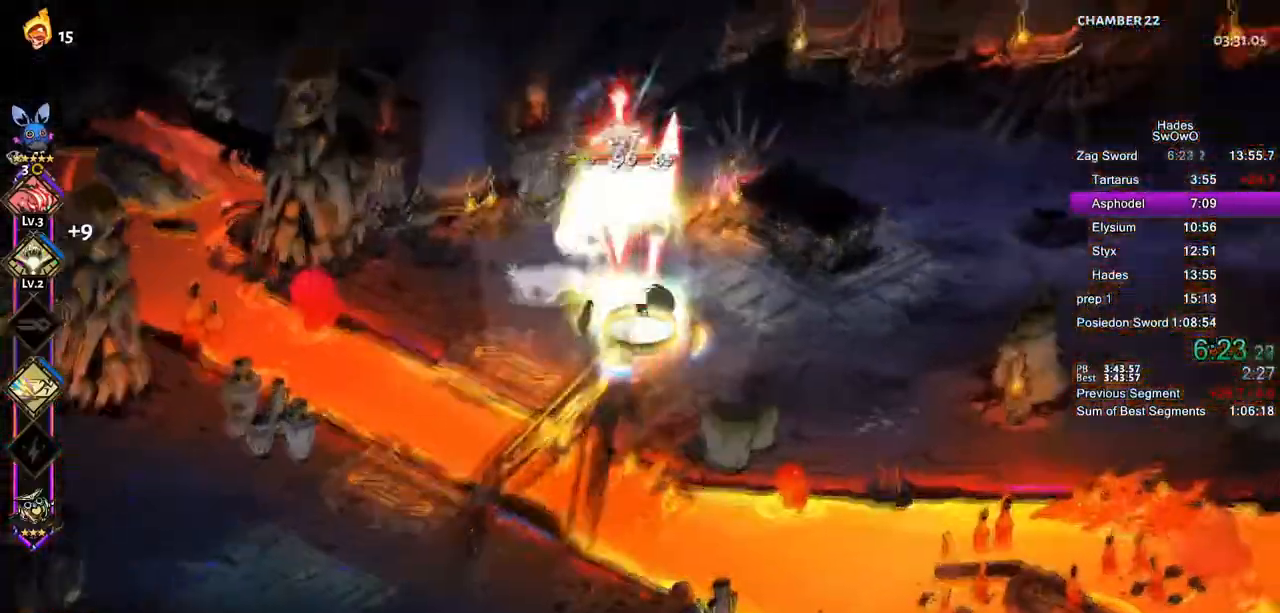
{"buttons": ["TRIANGLE"], "left_stick": "down-left", "right_stick": "center"}
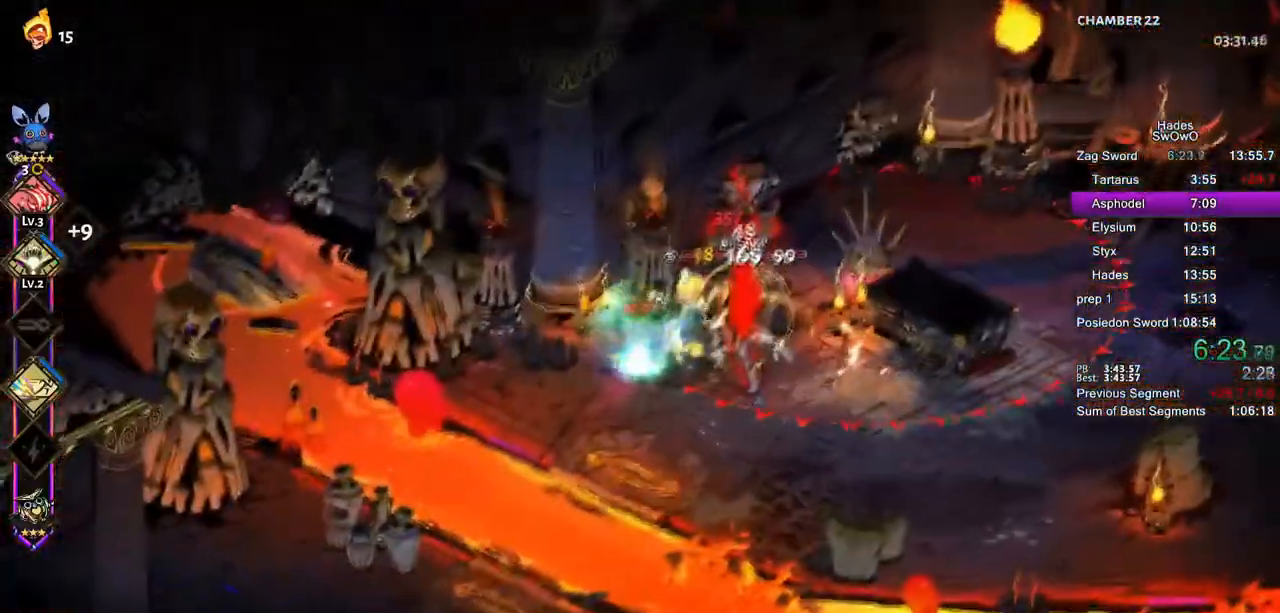
{"buttons": [], "left_stick": "right", "right_stick": "center", "events": [[117, "left_stick", "down-right"], [151, "TRIANGLE", "up"], [334, "SQUARE", "down"], [434, "left_stick", "right"], [468, "SQUARE", "up"]]}
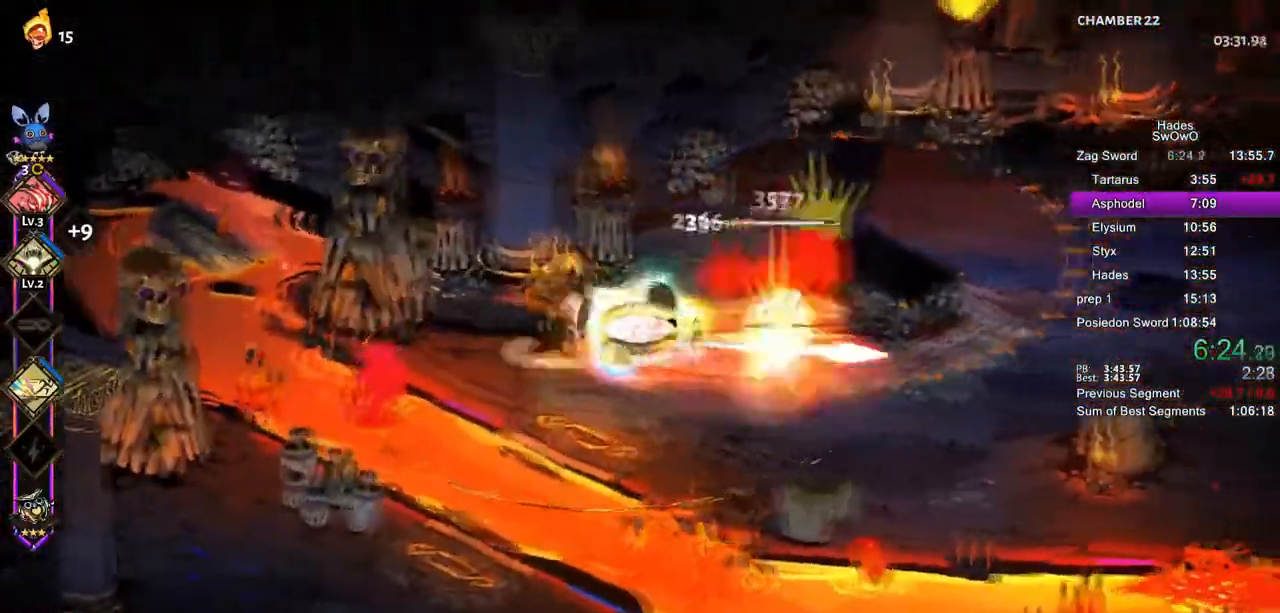
{"buttons": ["L1", "R2"], "left_stick": "right", "right_stick": "center"}
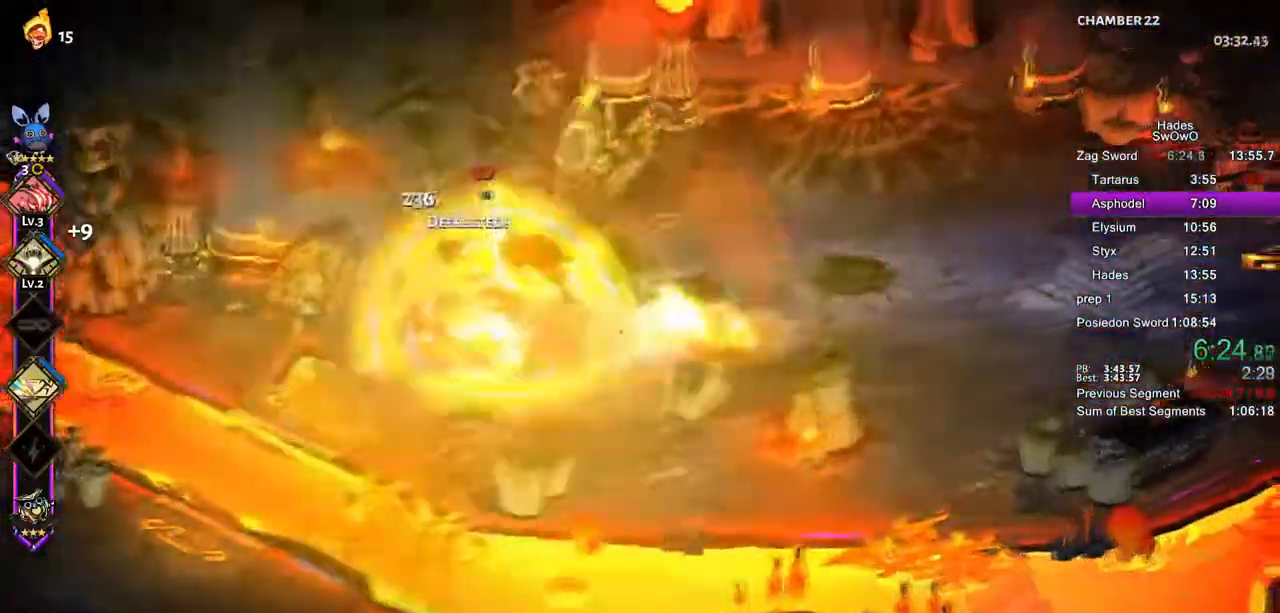
{"buttons": [], "left_stick": "right", "right_stick": "center"}
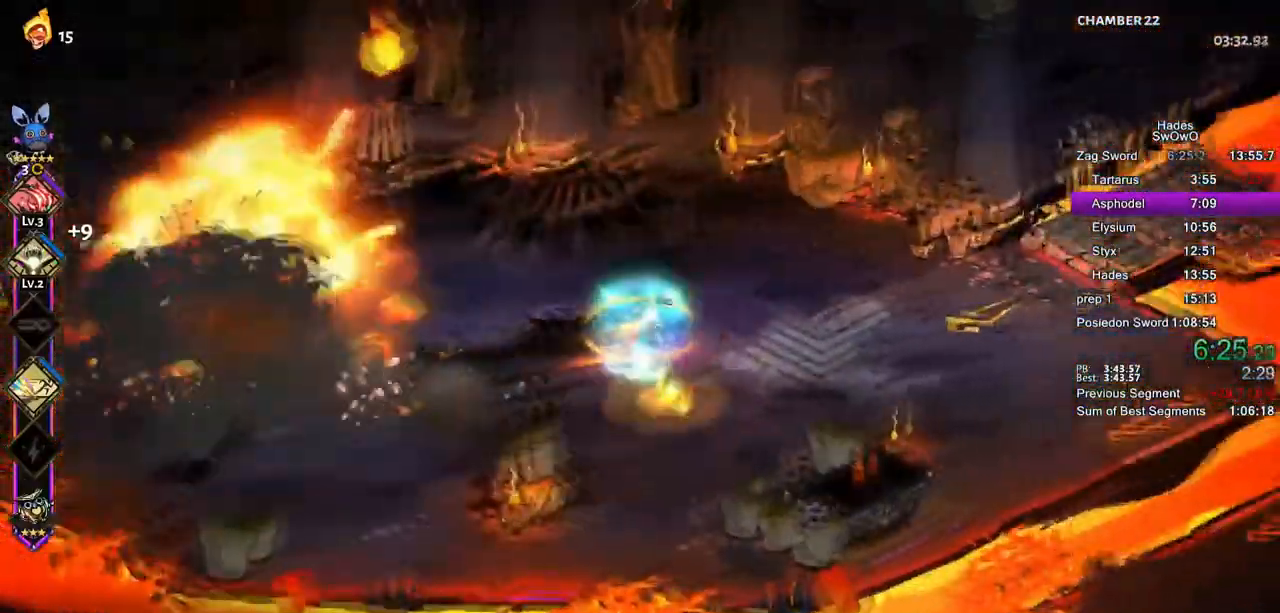
{"buttons": [], "left_stick": "left", "right_stick": "center"}
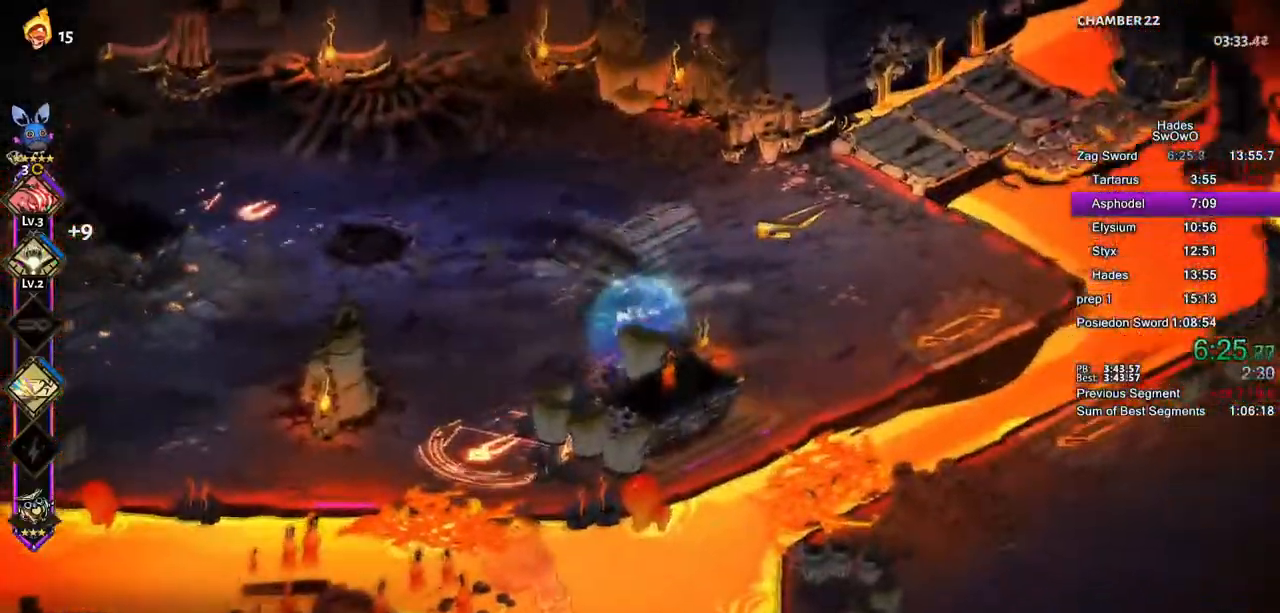
{"buttons": [], "left_stick": "down-right", "right_stick": "center"}
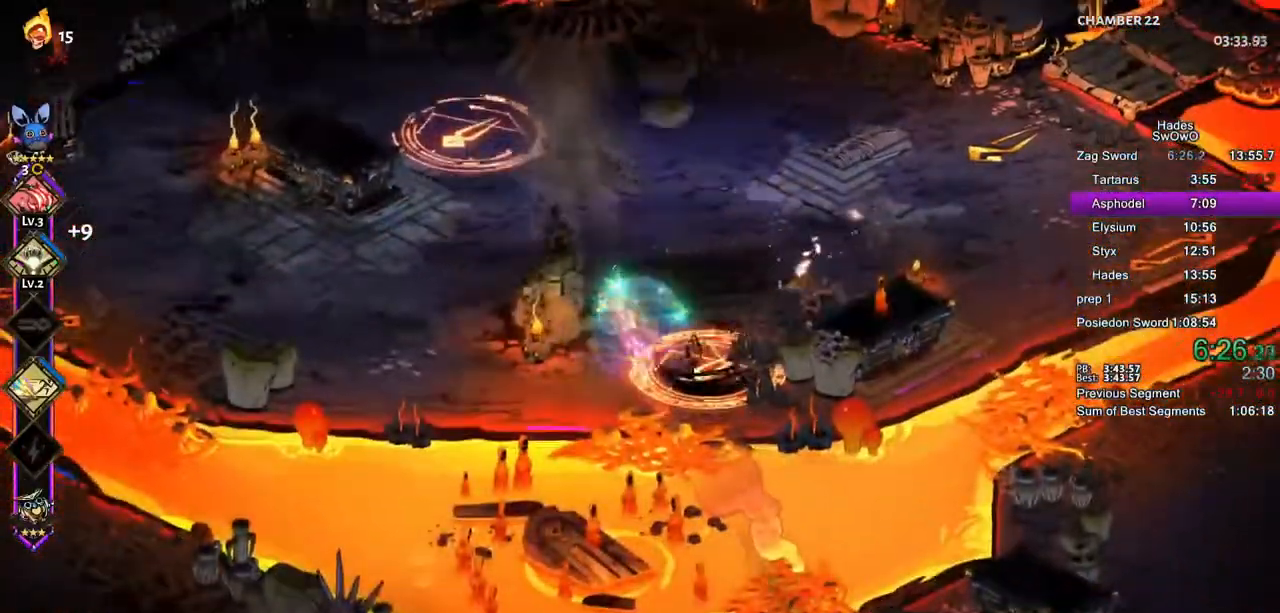
{"buttons": ["SQUARE"], "left_stick": "center", "right_stick": "center"}
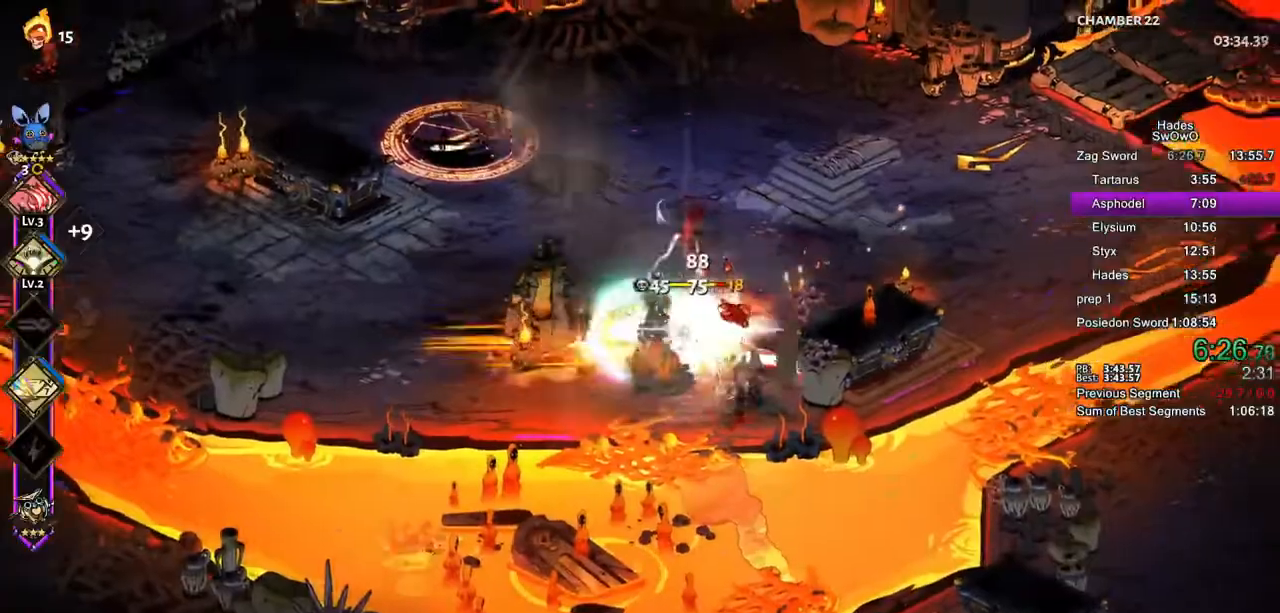
{"buttons": ["TRIANGLE"], "left_stick": "down-right", "right_stick": "center", "events": [[16, "left_stick", "left"], [50, "SQUARE", "up"], [116, "SQUARE", "down"], [200, "left_stick", "down-right"], [333, "SQUARE", "up"], [333, "TRIANGLE", "down"], [450, "TRIANGLE", "up"], [500, "TRIANGLE", "down"]]}
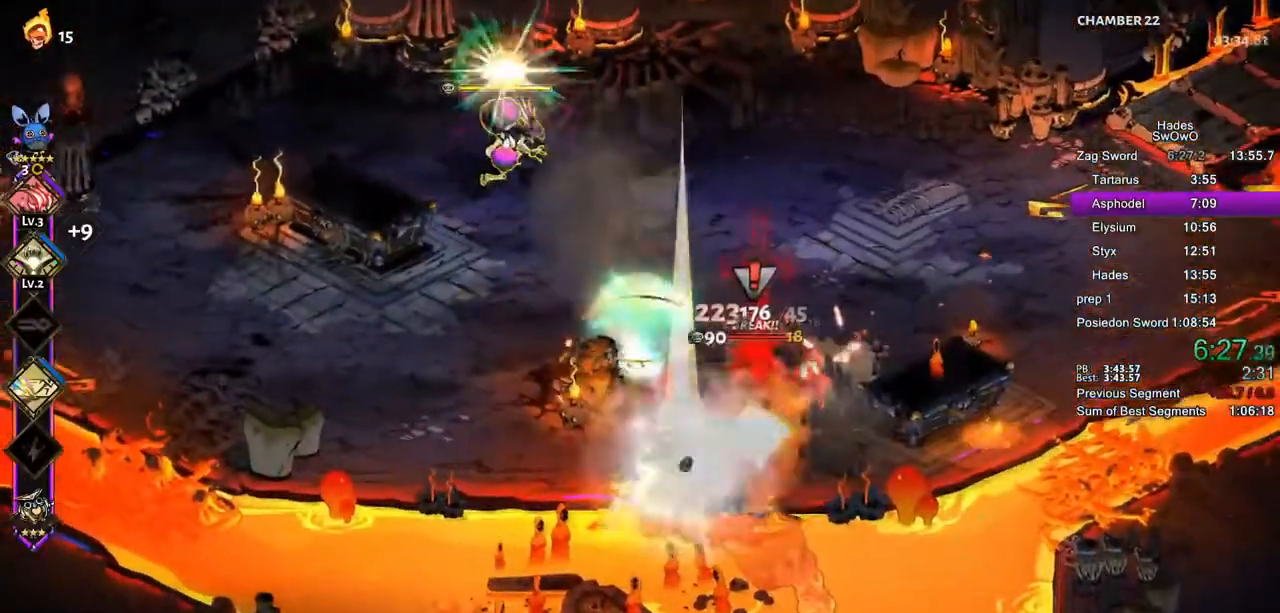
{"buttons": [], "left_stick": "up-left", "right_stick": "center"}
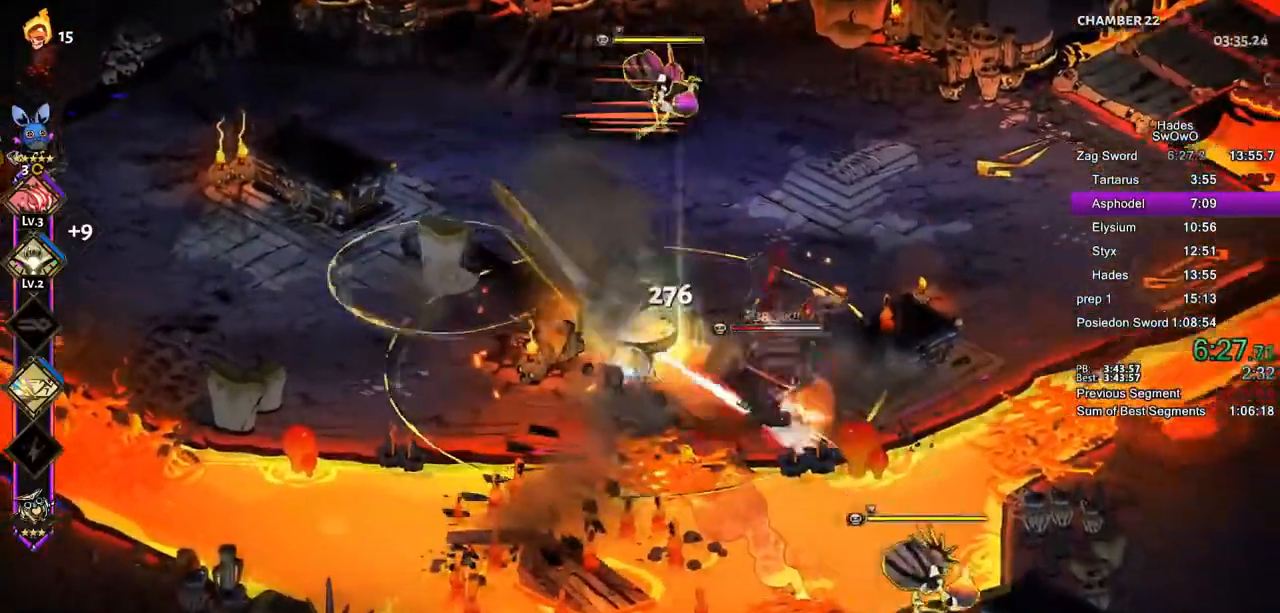
{"buttons": [], "left_stick": "up-left", "right_stick": "center"}
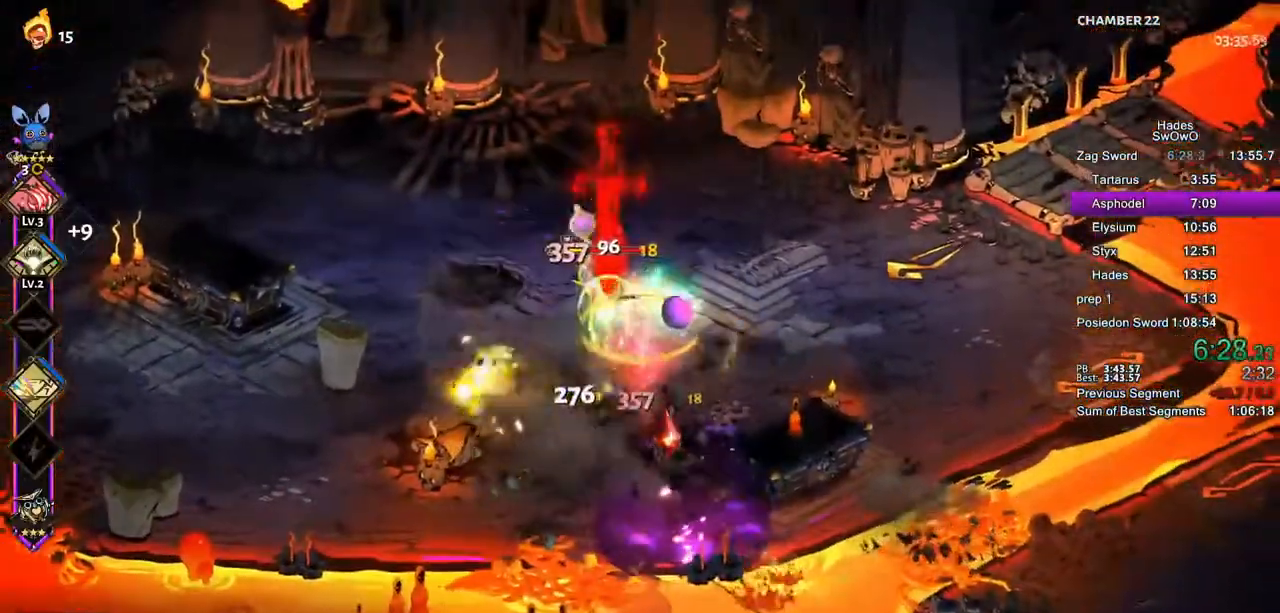
{"buttons": ["SQUARE"], "left_stick": "up-left", "right_stick": "center", "events": [[17, "TRIANGLE", "down"], [184, "TRIANGLE", "up"], [401, "SQUARE", "down"]]}
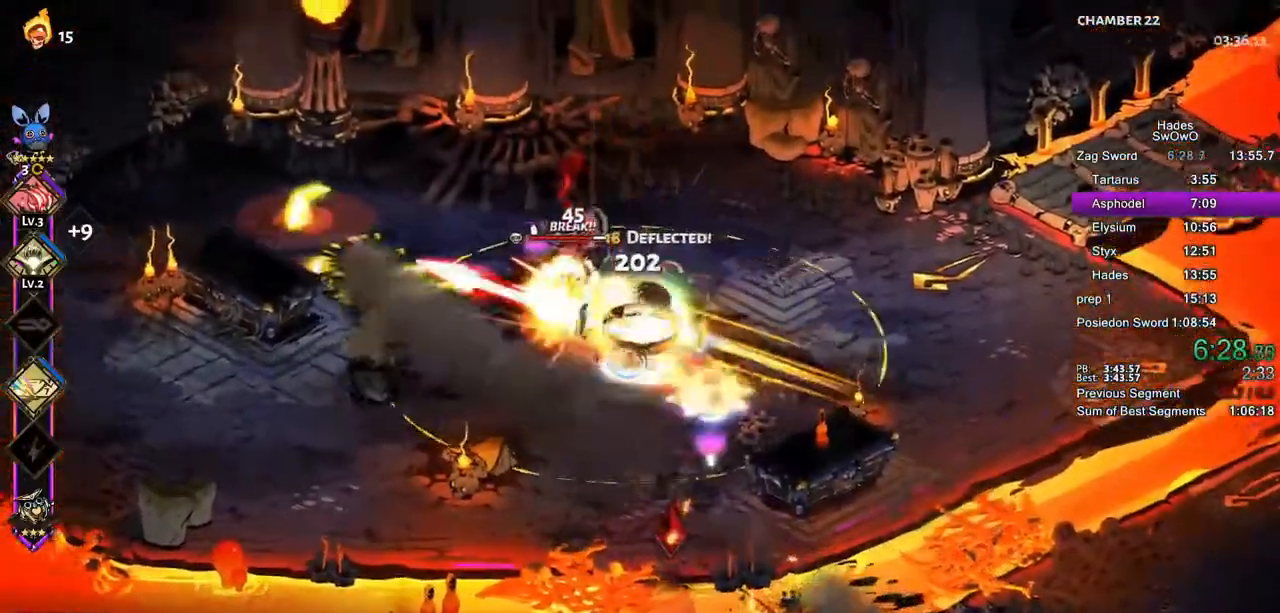
{"buttons": [], "left_stick": "down-right", "right_stick": "center", "events": [[33, "left_stick", "right"], [183, "left_stick", "down-right"], [233, "SQUARE", "up"], [317, "SQUARE", "down"], [383, "SQUARE", "up"]]}
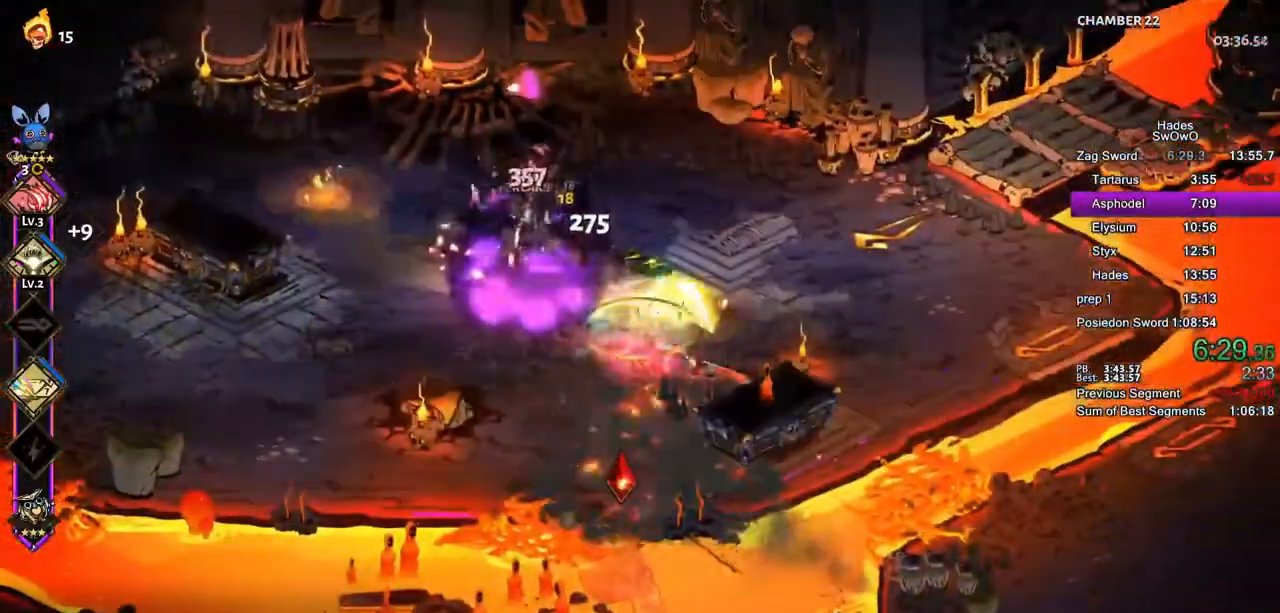
{"buttons": [], "left_stick": "down-right", "right_stick": "center"}